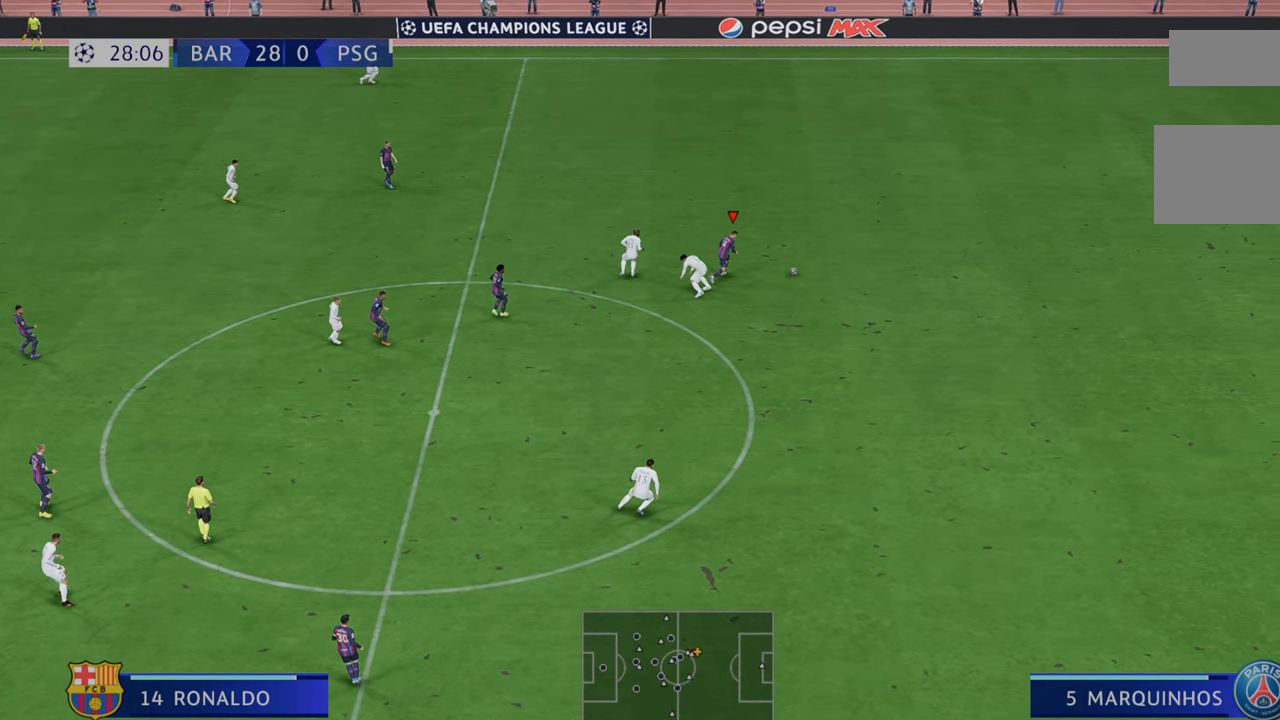
Gameplay with a controller (Xbox layout); each line is a JSON object with the inputs held at the frame after it. "events" lists button and stick changes between this image and that frame as [ms after this image, input, new state], when the widget could be followed in between. Not read: L3 R3.
{"buttons": ["R2"], "left_stick": "down-right", "right_stick": "center", "events": []}
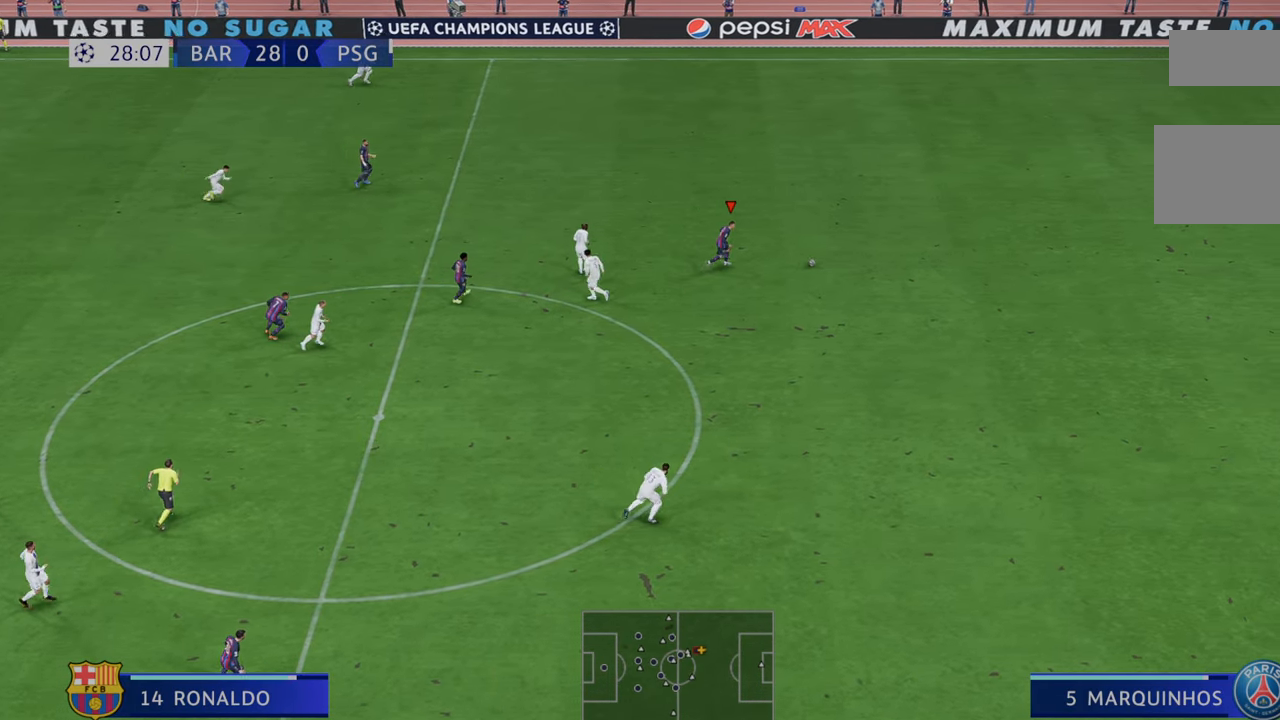
{"buttons": ["R2"], "left_stick": "down-right", "right_stick": "center", "events": []}
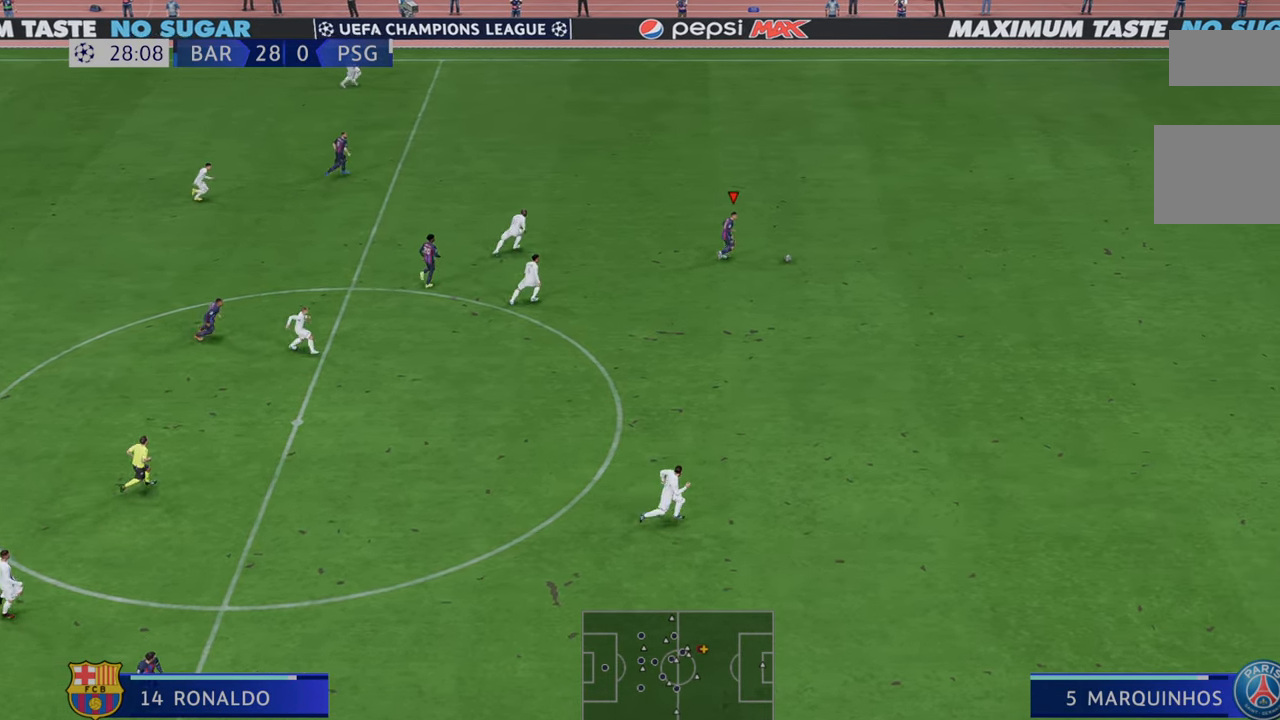
{"buttons": ["R2"], "left_stick": "down-right", "right_stick": "center", "events": []}
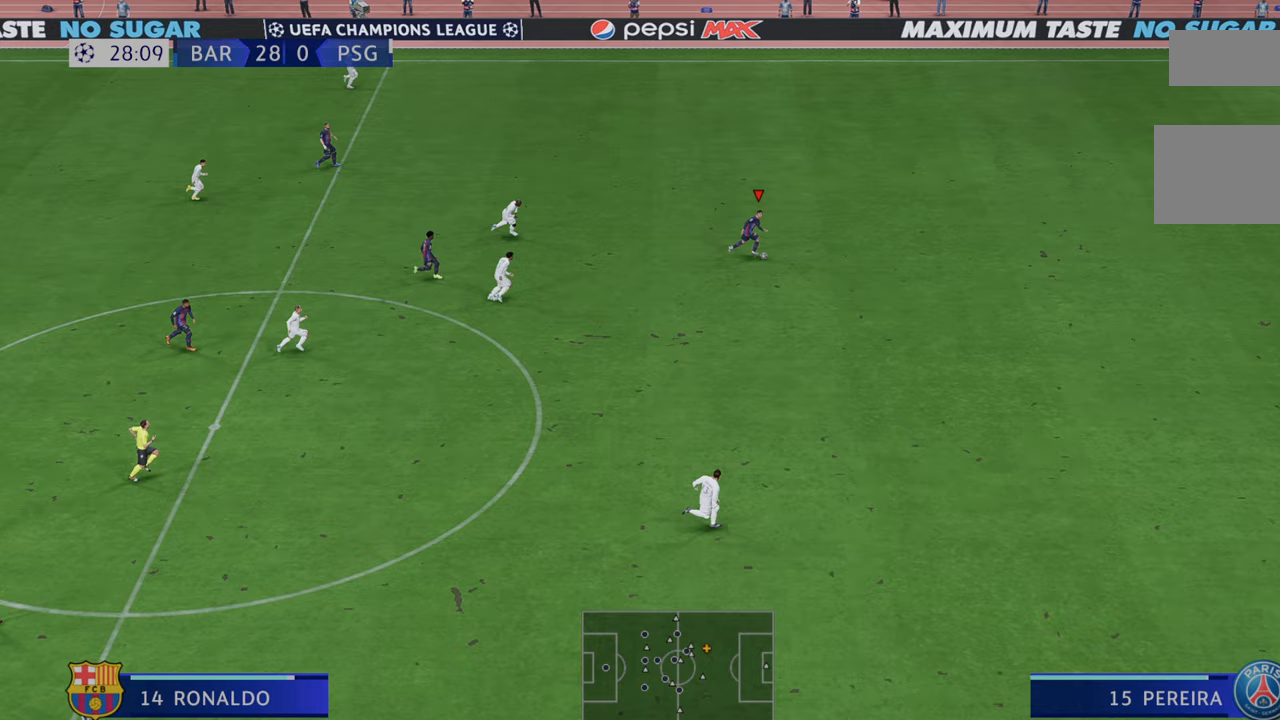
{"buttons": ["R2"], "left_stick": "down-right", "right_stick": "center", "events": []}
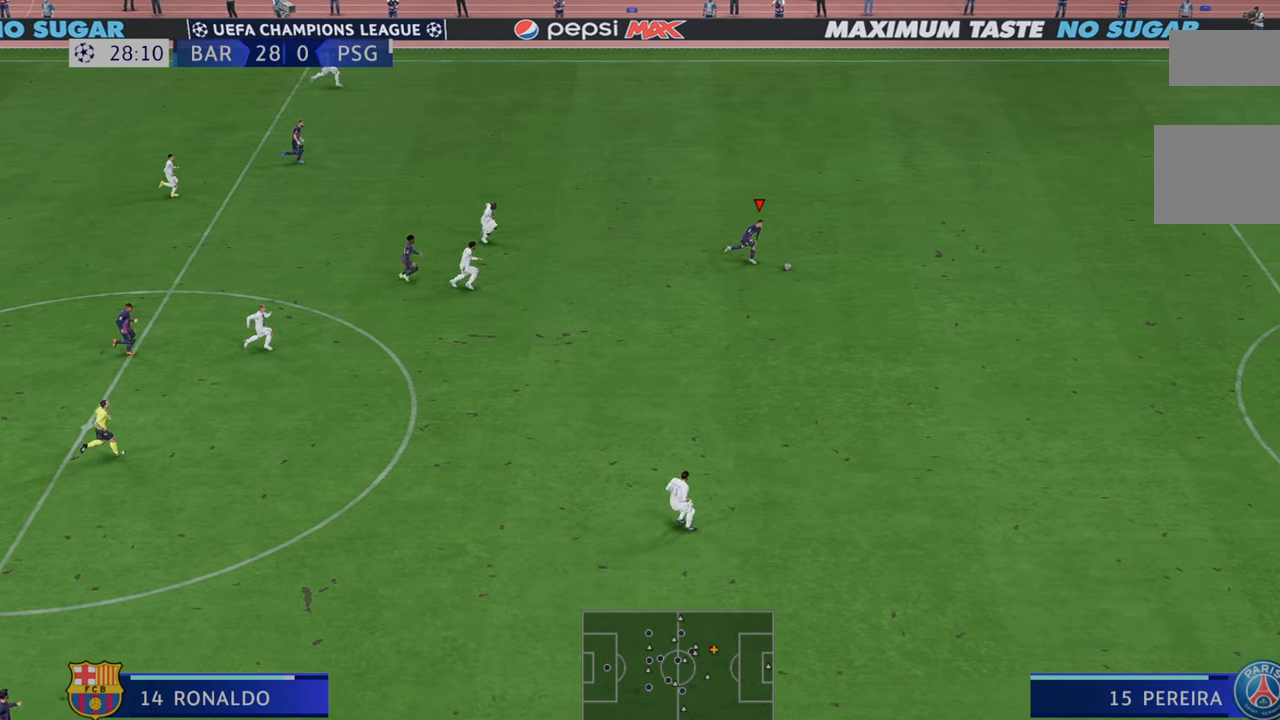
{"buttons": ["R2"], "left_stick": "down-right", "right_stick": "center", "events": []}
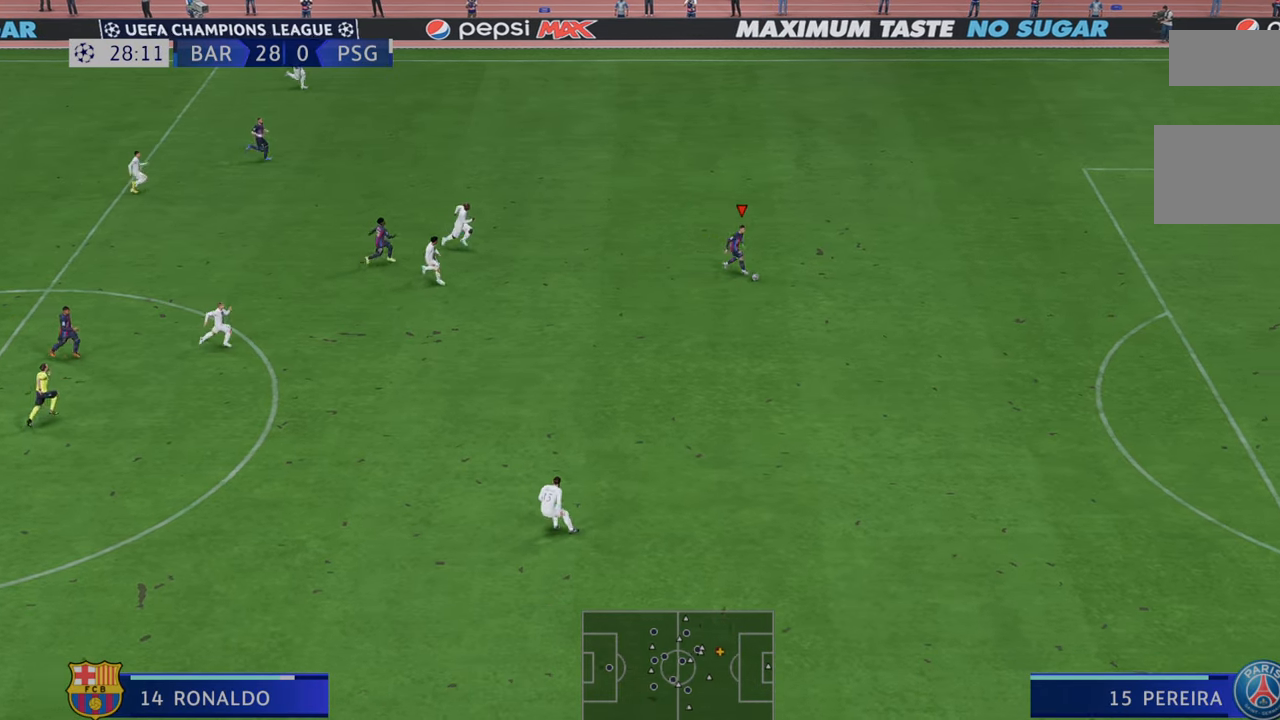
{"buttons": ["R2"], "left_stick": "down-right", "right_stick": "center", "events": []}
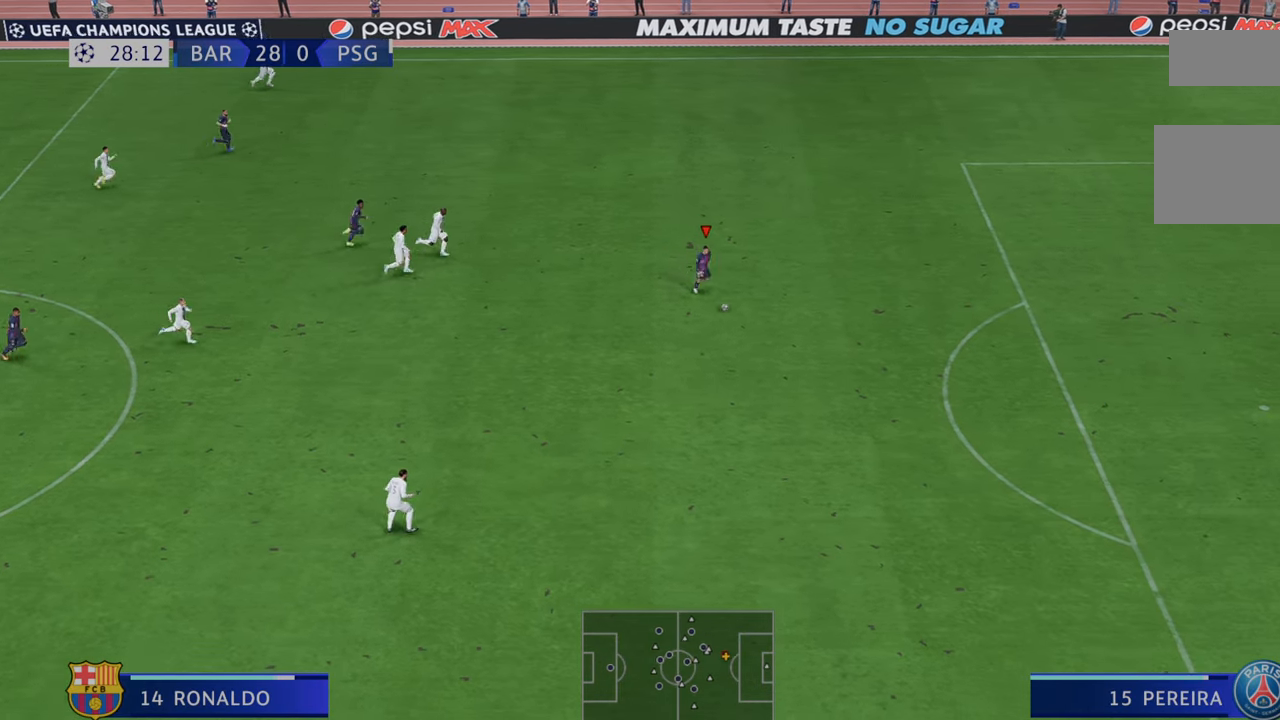
{"buttons": ["R2"], "left_stick": "down-right", "right_stick": "center", "events": []}
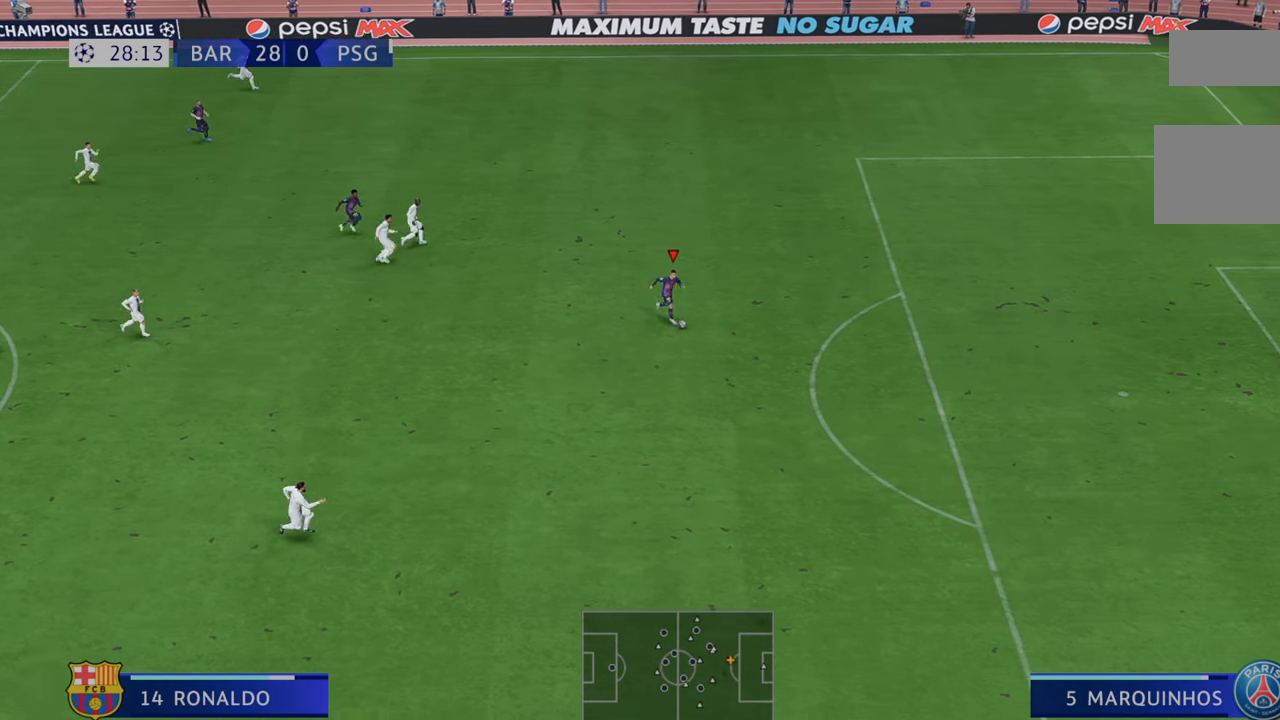
{"buttons": ["R2"], "left_stick": "down-right", "right_stick": "center", "events": []}
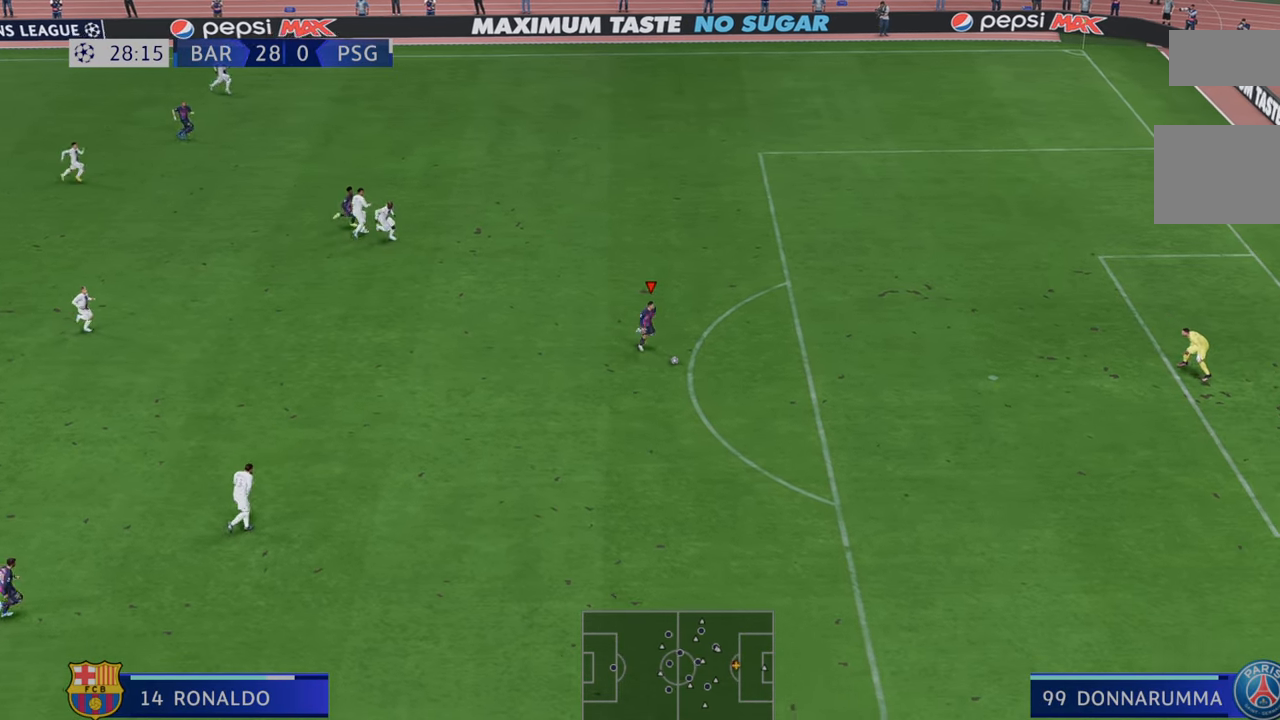
{"buttons": ["R2"], "left_stick": "right", "right_stick": "center", "events": [[100, "R2", "up"], [150, "R2", "down"], [233, "left_stick", "right"]]}
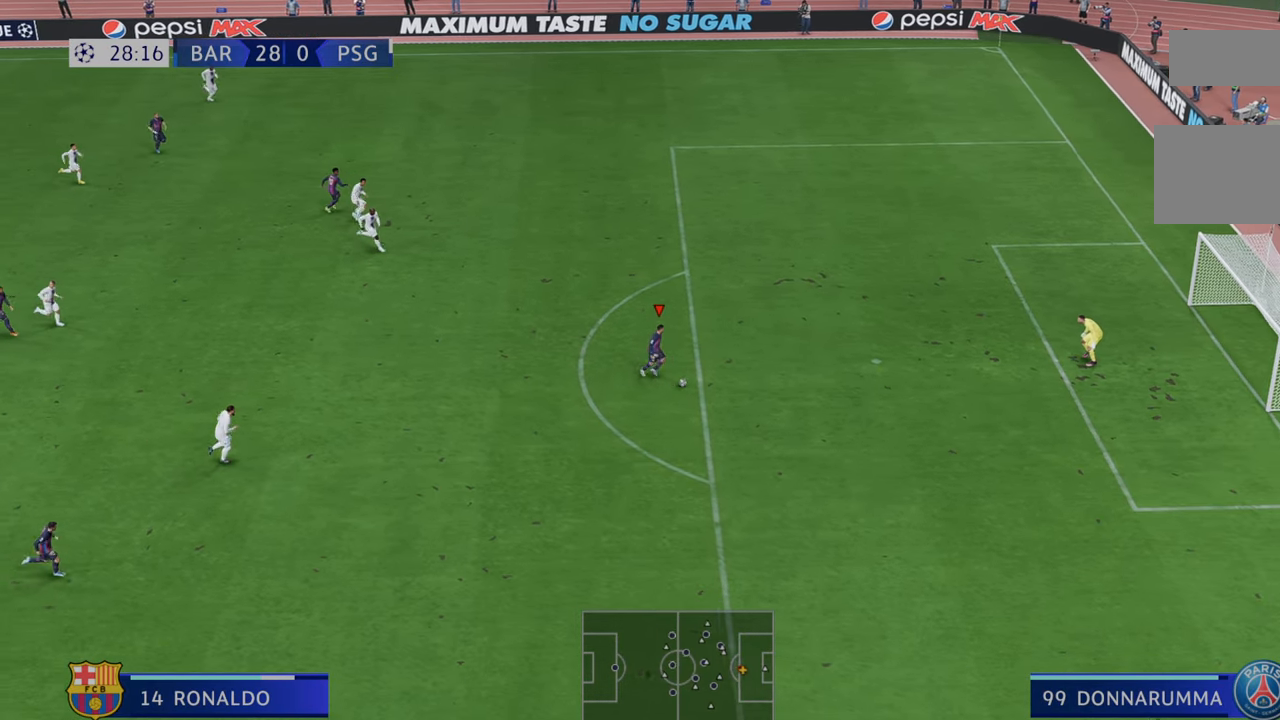
{"buttons": [], "left_stick": "right", "right_stick": "center", "events": [[467, "R2", "up"]]}
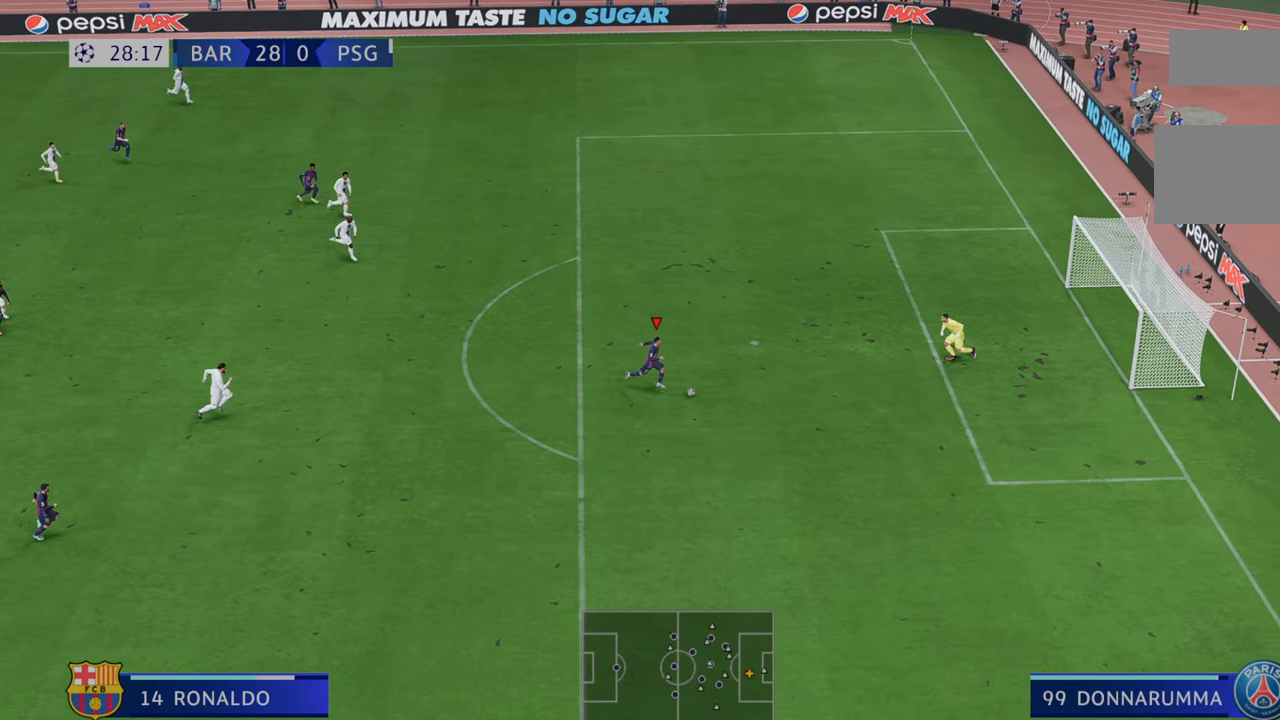
{"buttons": [], "left_stick": "right", "right_stick": "center"}
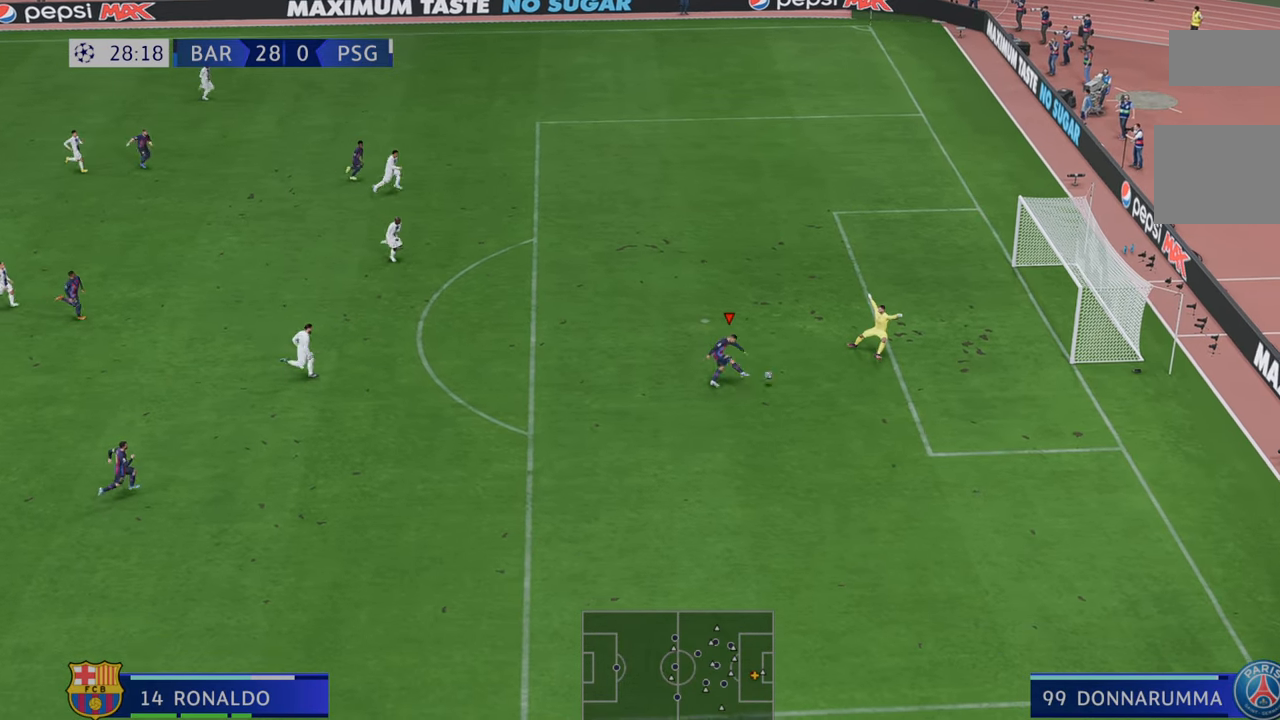
{"buttons": [], "left_stick": "down-right", "right_stick": "center", "events": [[283, "left_stick", "down-right"]]}
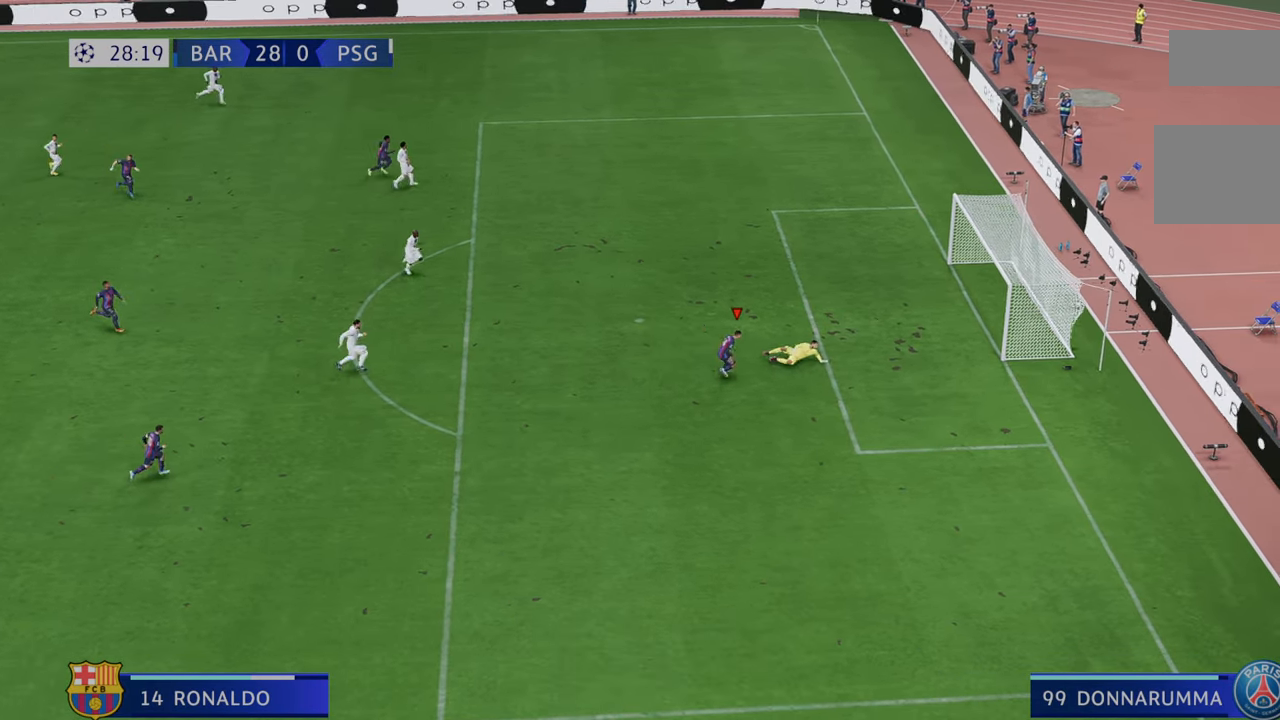
{"buttons": [], "left_stick": "down-right", "right_stick": "center", "events": []}
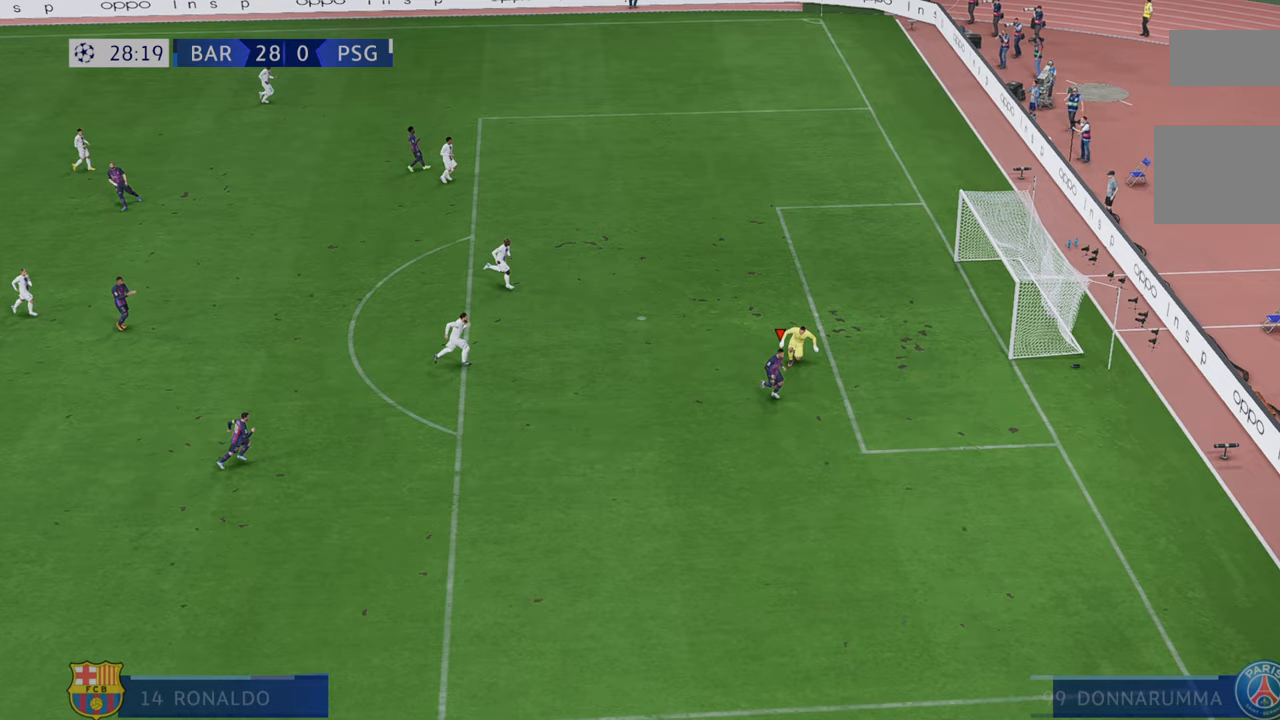
{"buttons": [], "left_stick": "down-right", "right_stick": "center", "events": []}
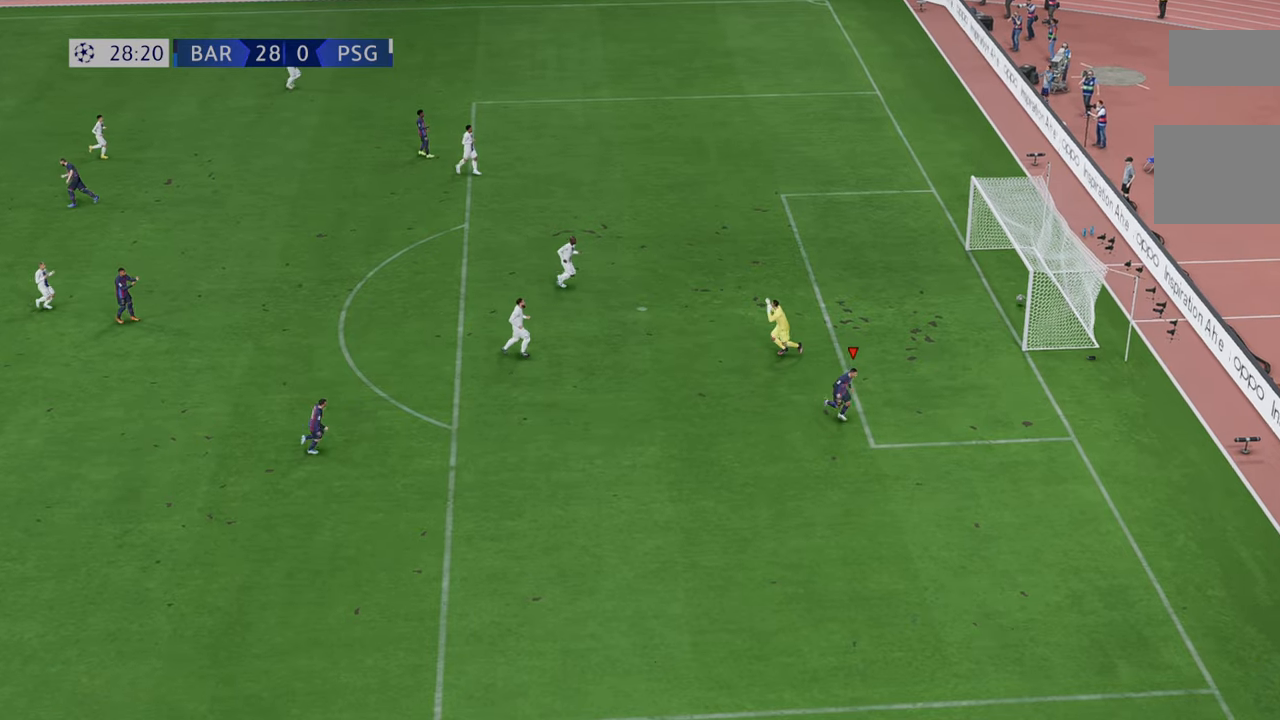
{"buttons": [], "left_stick": "center", "right_stick": "center", "events": [[50, "left_stick", "center"]]}
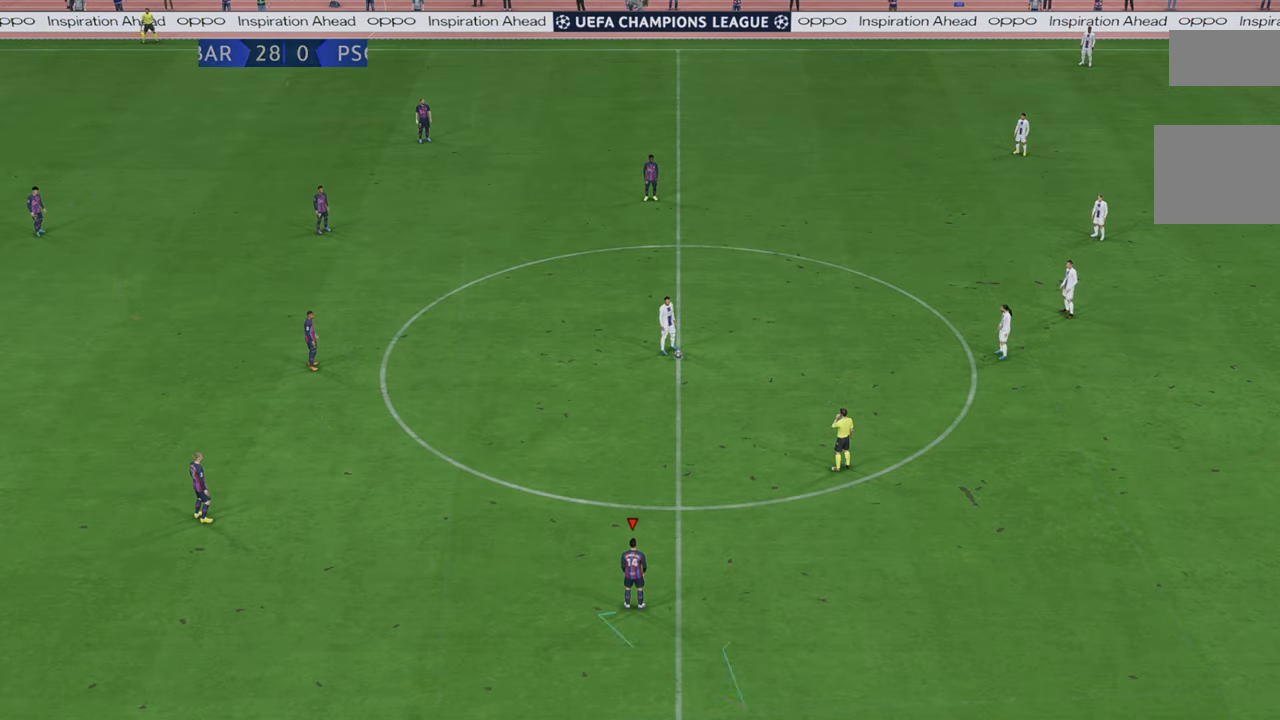
{"buttons": [], "left_stick": "center", "right_stick": "center", "events": []}
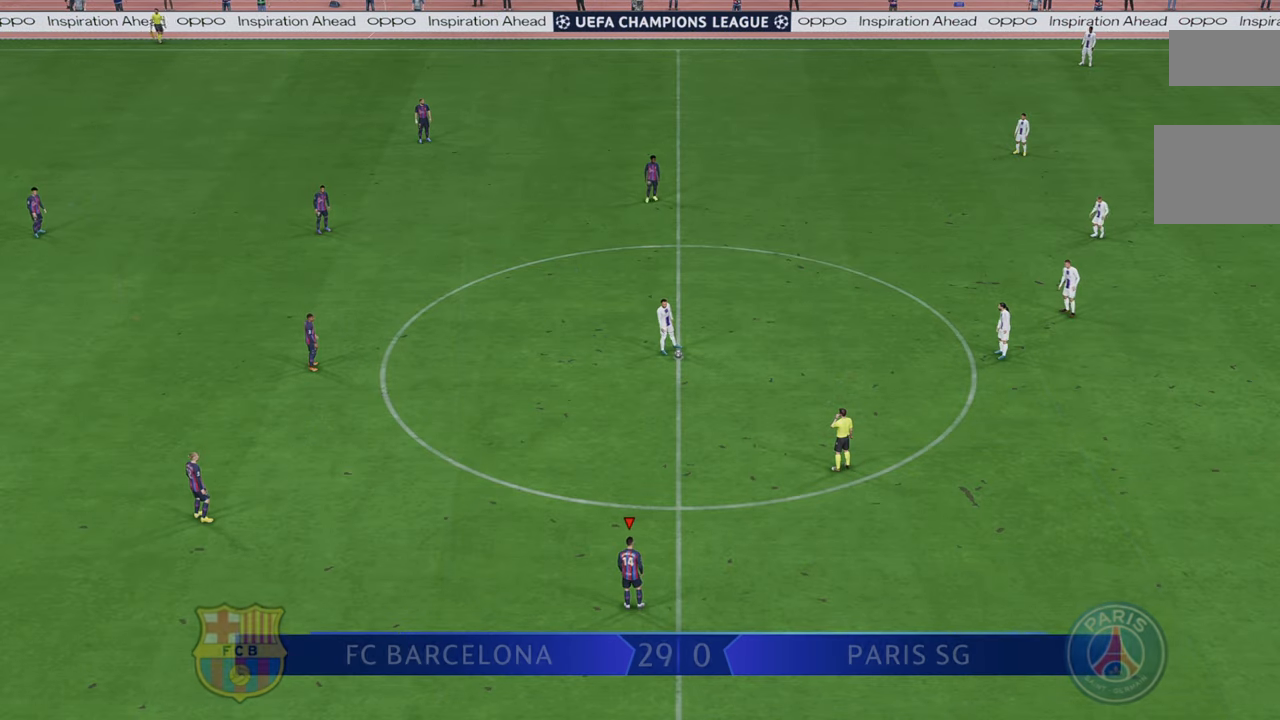
{"buttons": [], "left_stick": "center", "right_stick": "center", "events": []}
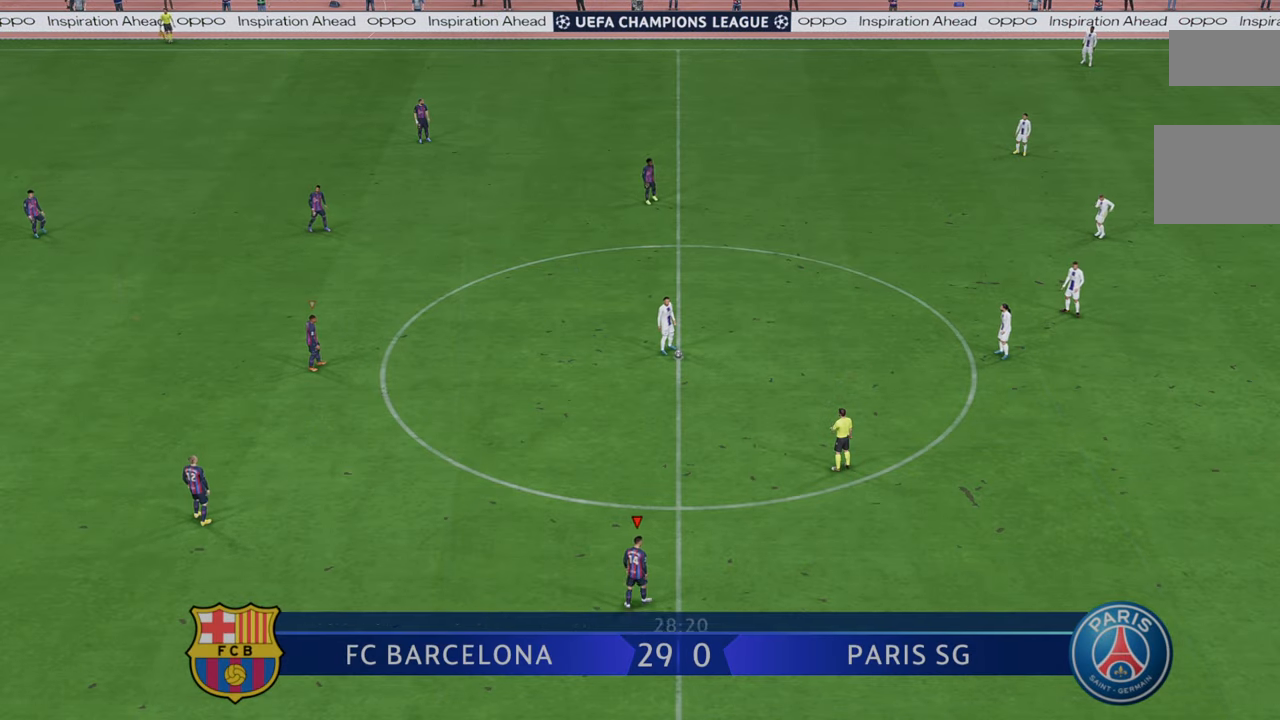
{"buttons": [], "left_stick": "center", "right_stick": "center", "events": []}
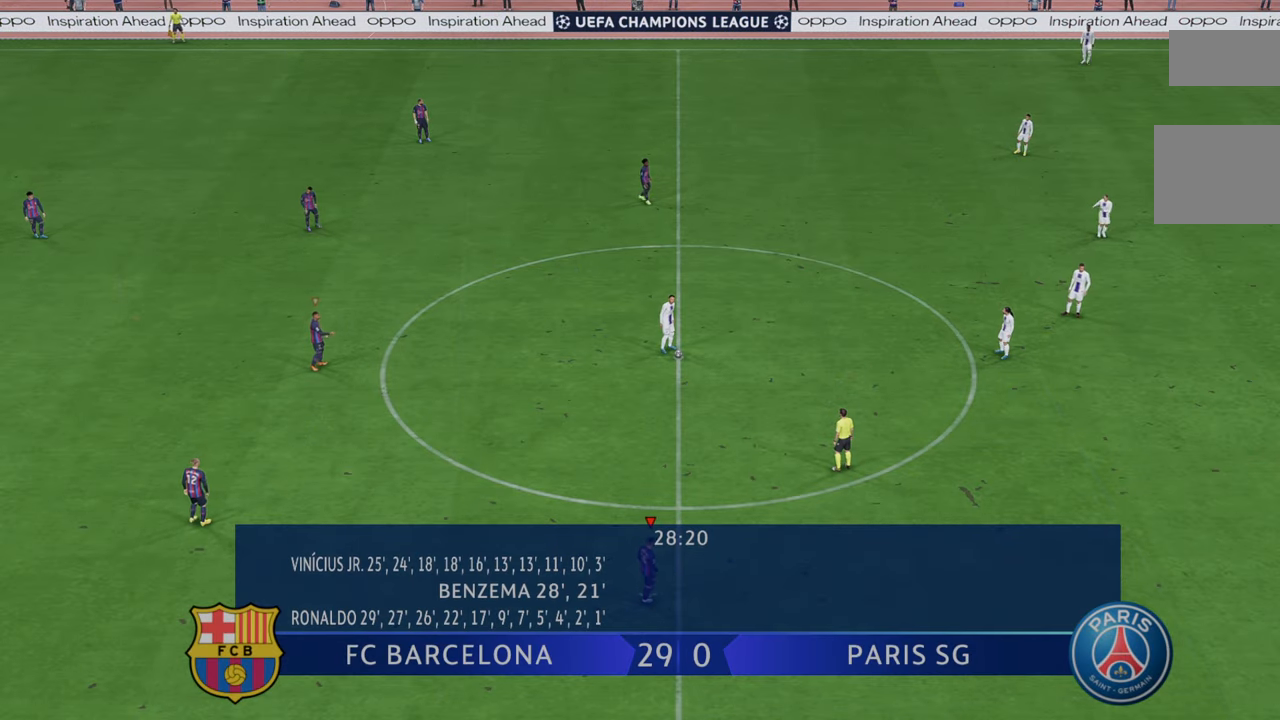
{"buttons": [], "left_stick": "center", "right_stick": "center", "events": []}
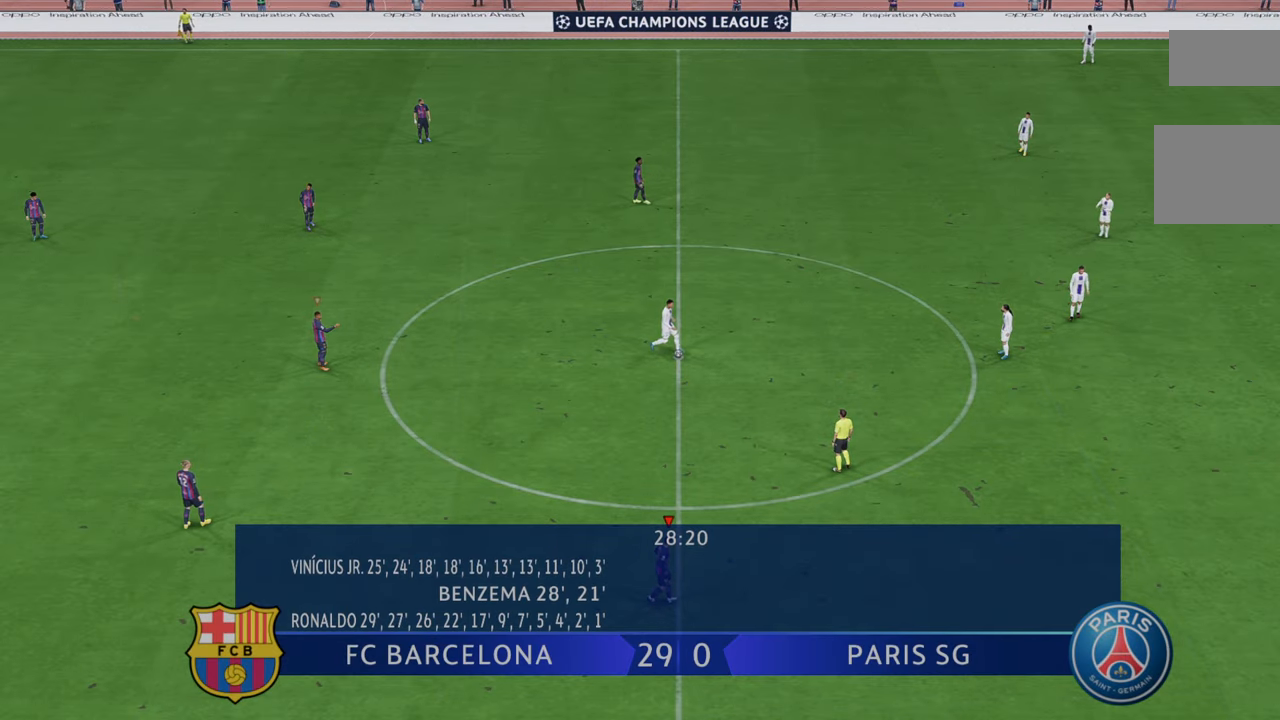
{"buttons": ["R2"], "left_stick": "right", "right_stick": "center", "events": [[267, "R2", "down"], [400, "left_stick", "right"]]}
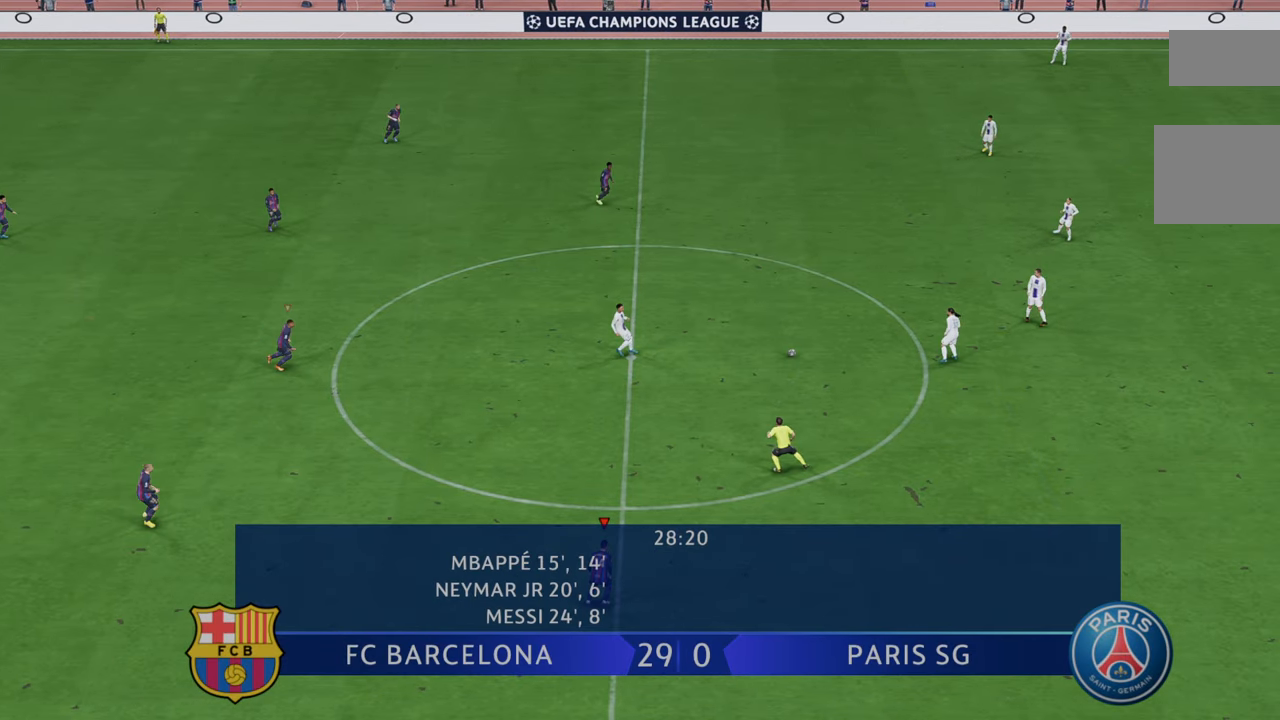
{"buttons": ["R2"], "left_stick": "right", "right_stick": "center", "events": []}
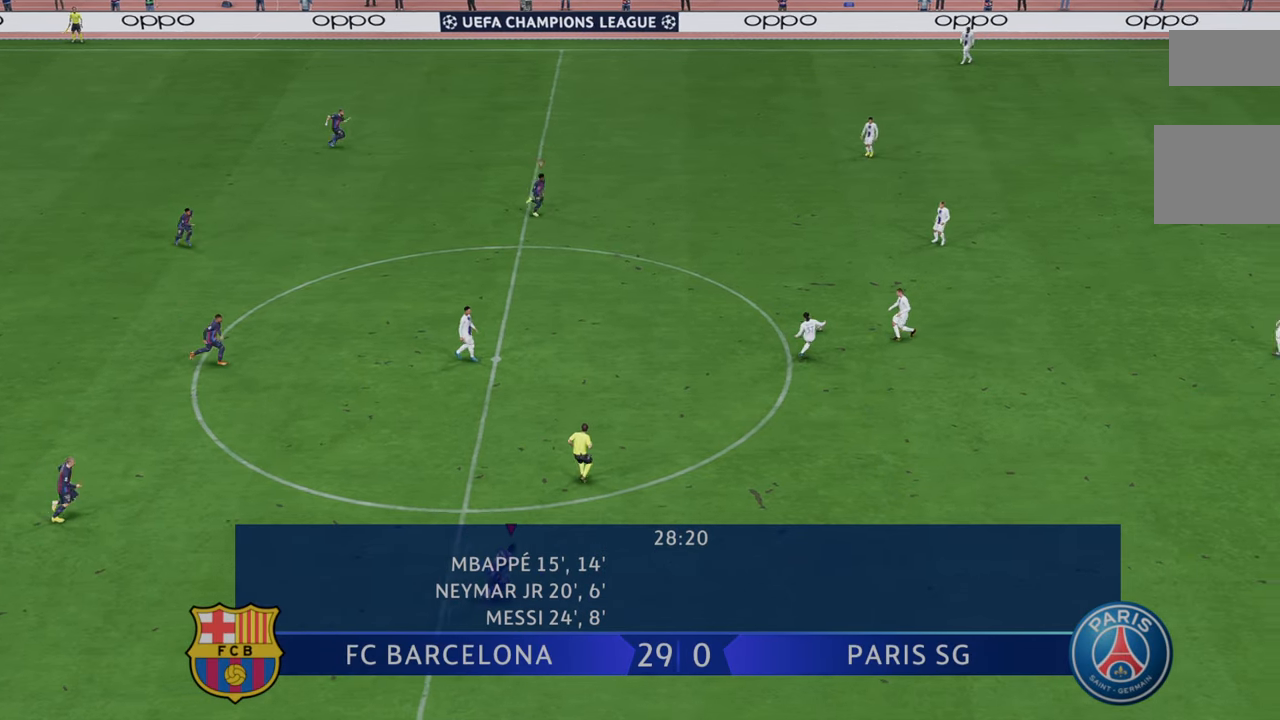
{"buttons": ["R2"], "left_stick": "right", "right_stick": "center", "events": []}